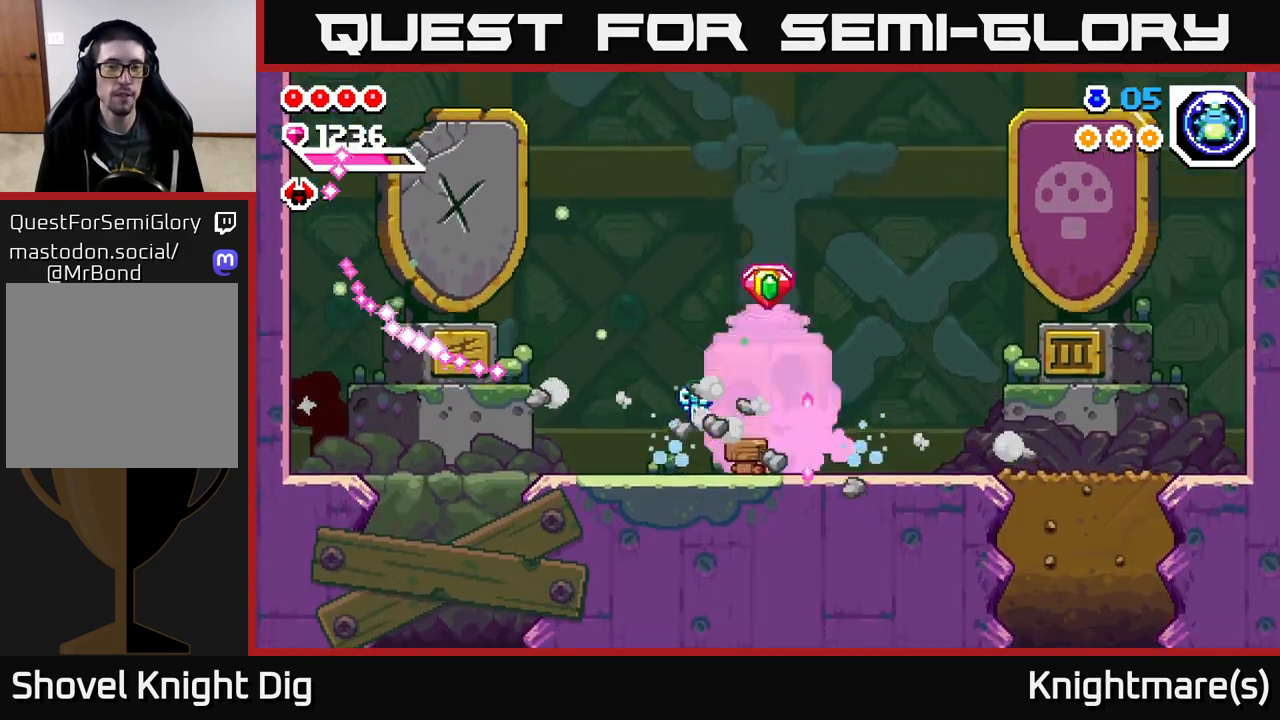
Gameplay with a controller (Xbox layout); each line is a JSON object with the inputs held at the frame after it. "events" lists button and stick changes between this image and that frame as [ms after this image, input, new state], when the widget could be followed in between.
{"buttons": [], "left_stick": "right", "right_stick": "center", "events": []}
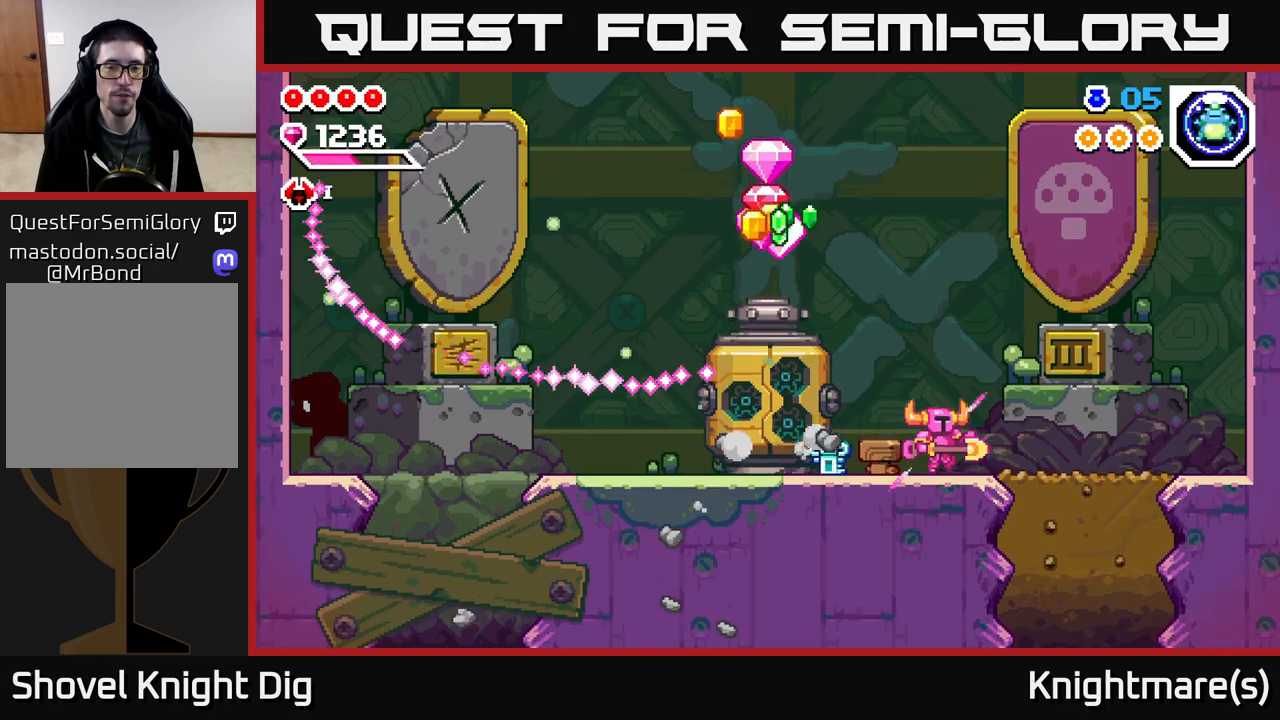
{"buttons": [], "left_stick": "center", "right_stick": "center", "events": [[50, "left_stick", "left"], [167, "left_stick", "center"]]}
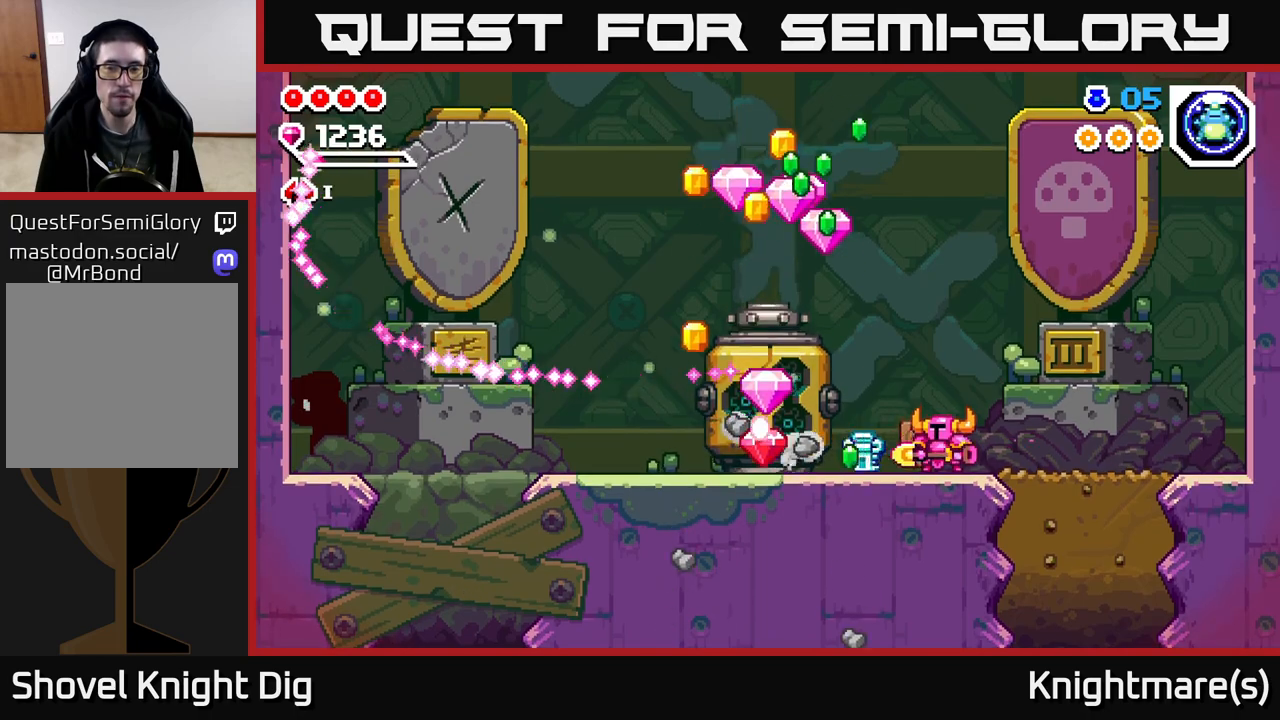
{"buttons": [], "left_stick": "left", "right_stick": "center", "events": [[17, "left_stick", "left"]]}
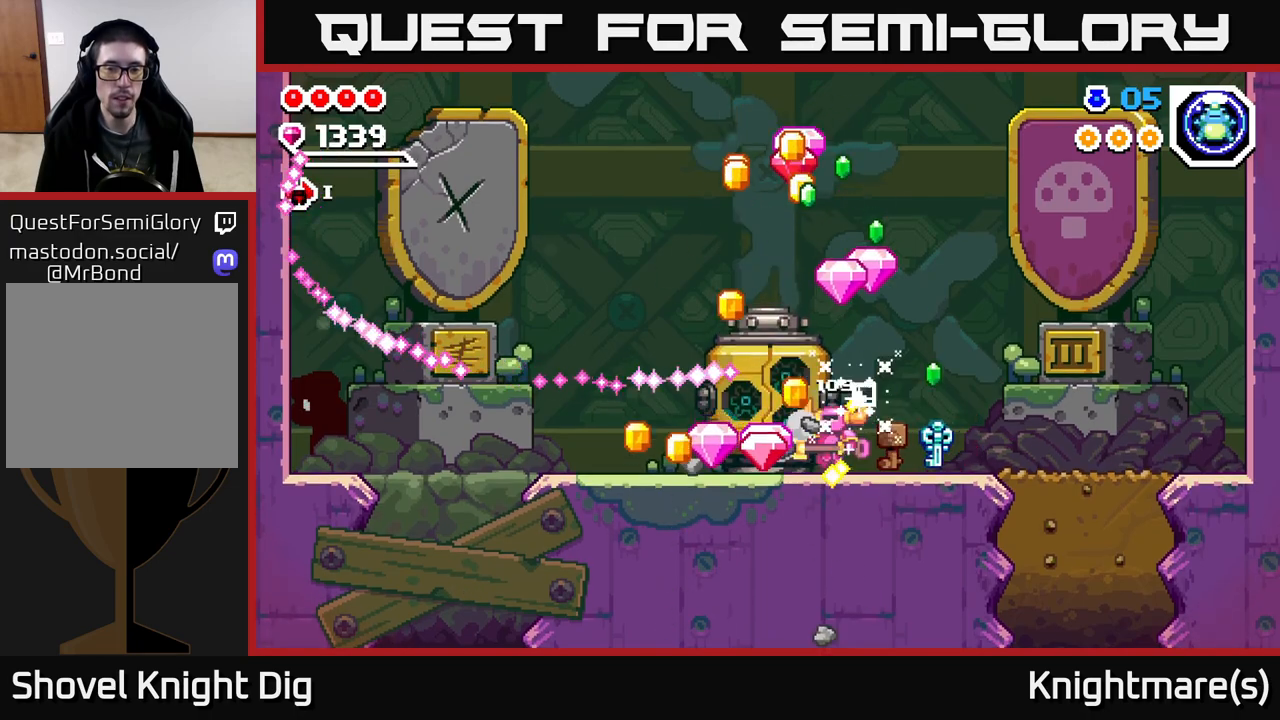
{"buttons": [], "left_stick": "left", "right_stick": "center", "events": []}
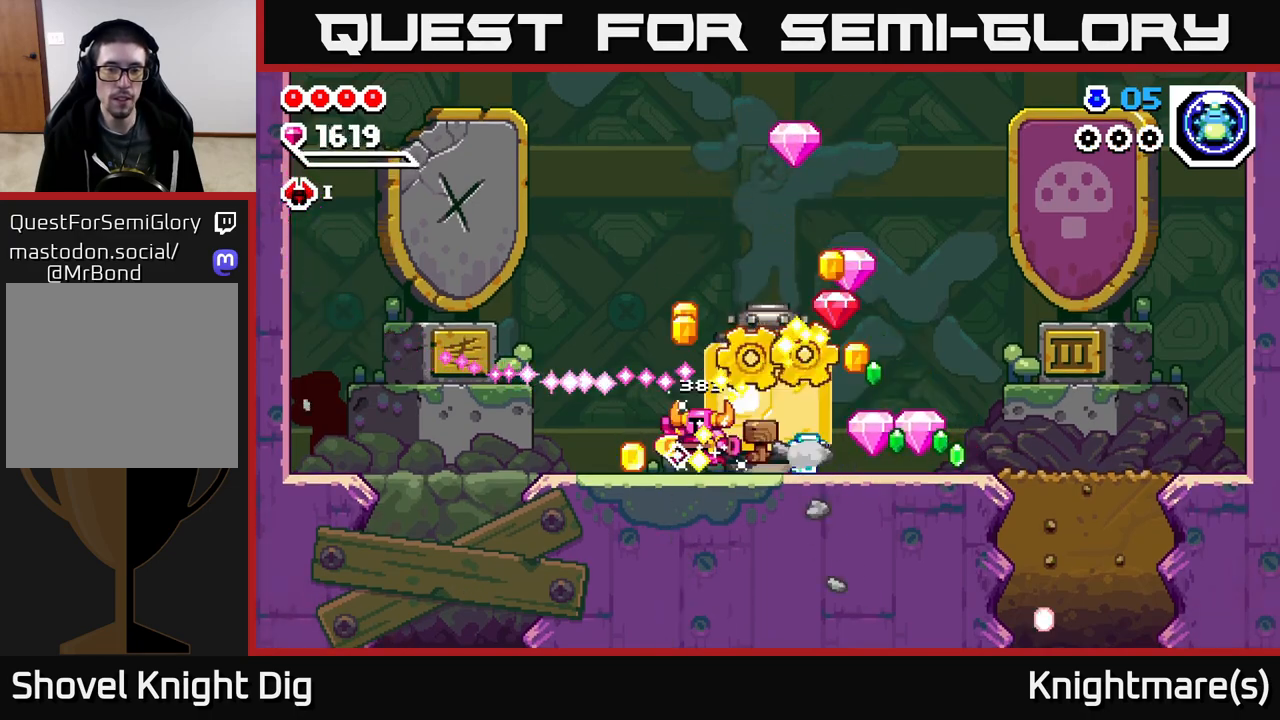
{"buttons": [], "left_stick": "right", "right_stick": "center", "events": [[283, "left_stick", "right"]]}
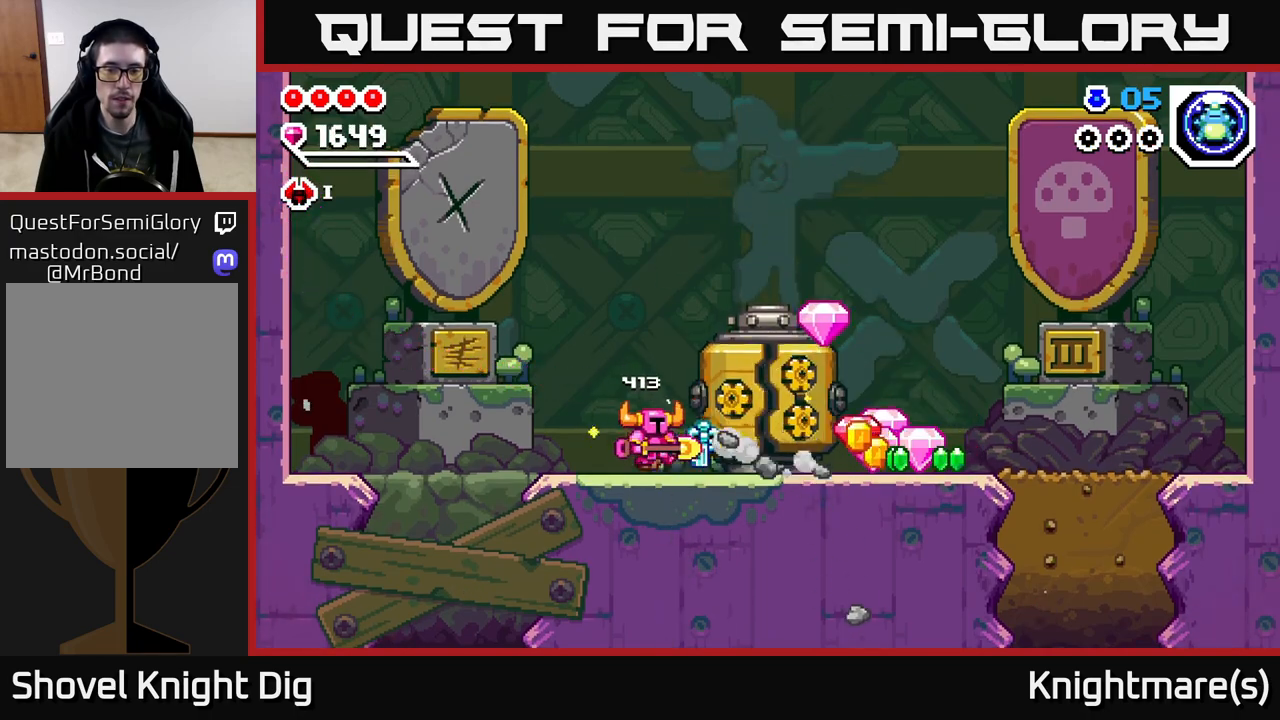
{"buttons": [], "left_stick": "right", "right_stick": "center", "events": []}
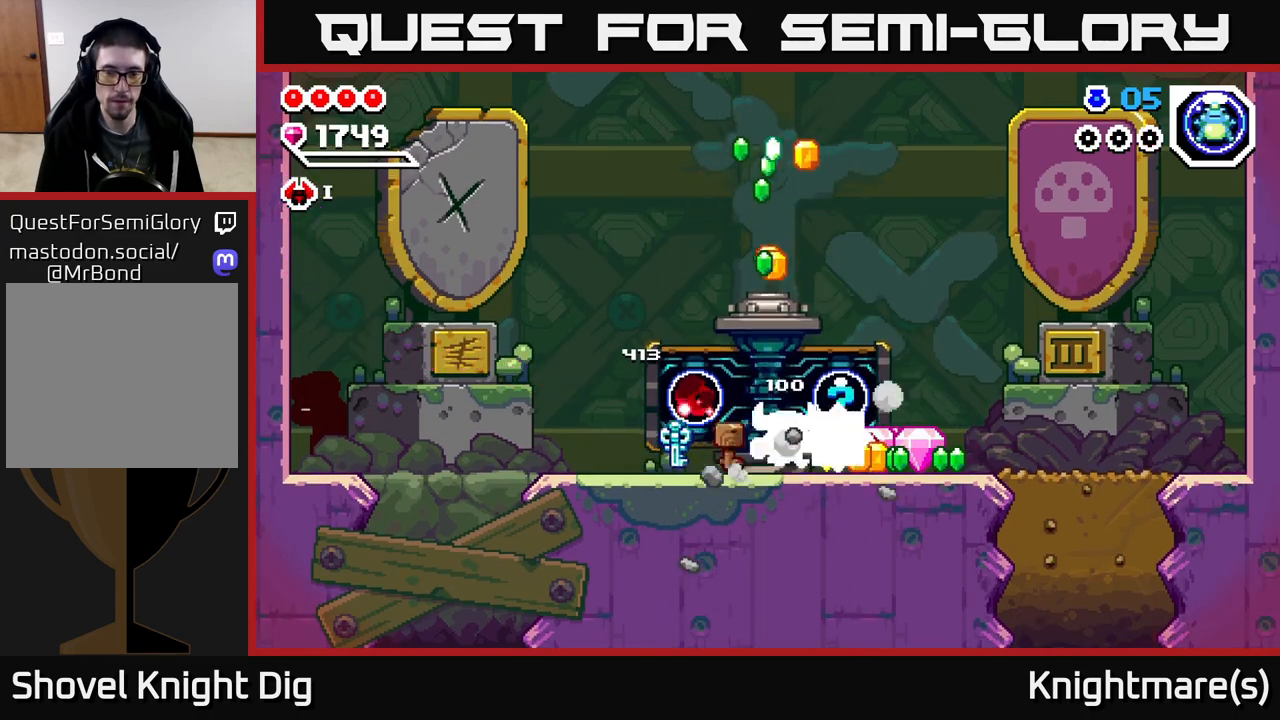
{"buttons": [], "left_stick": "right", "right_stick": "center", "events": []}
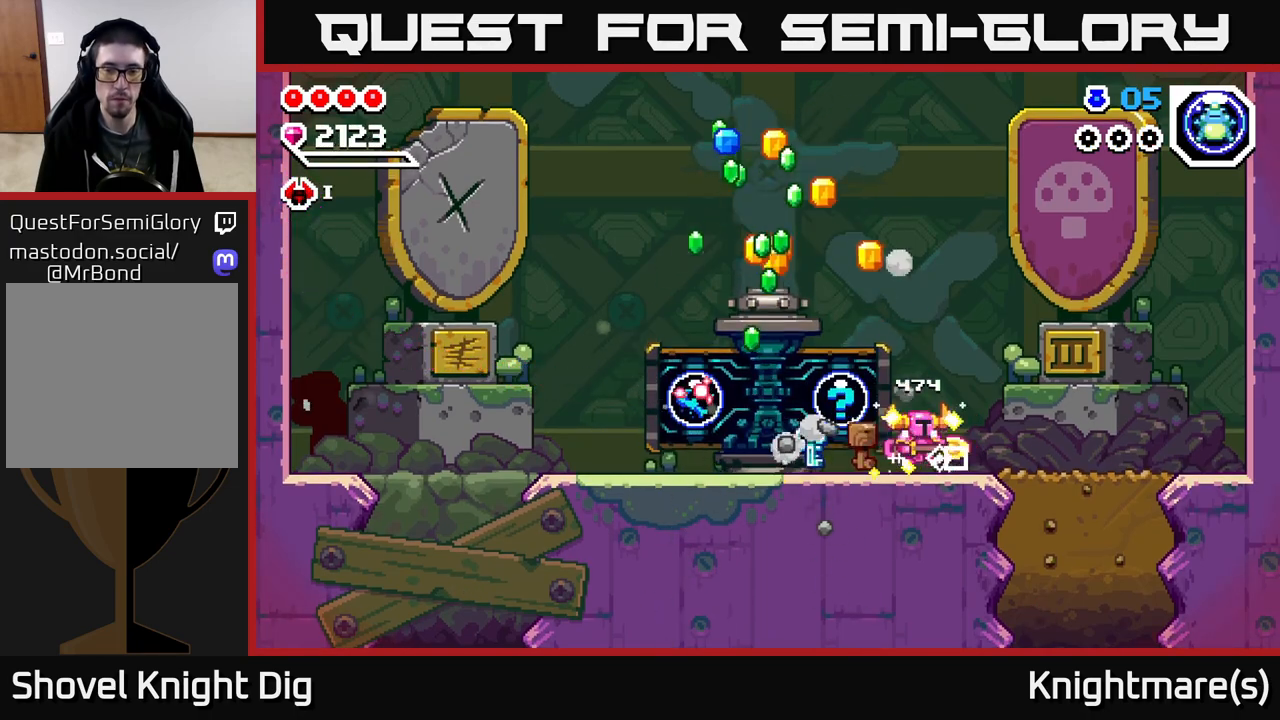
{"buttons": ["X"], "left_stick": "center", "right_stick": "center", "events": [[50, "left_stick", "left"], [83, "X", "down"], [200, "X", "up"], [200, "left_stick", "center"], [267, "X", "down"], [367, "X", "up"], [433, "X", "down"]]}
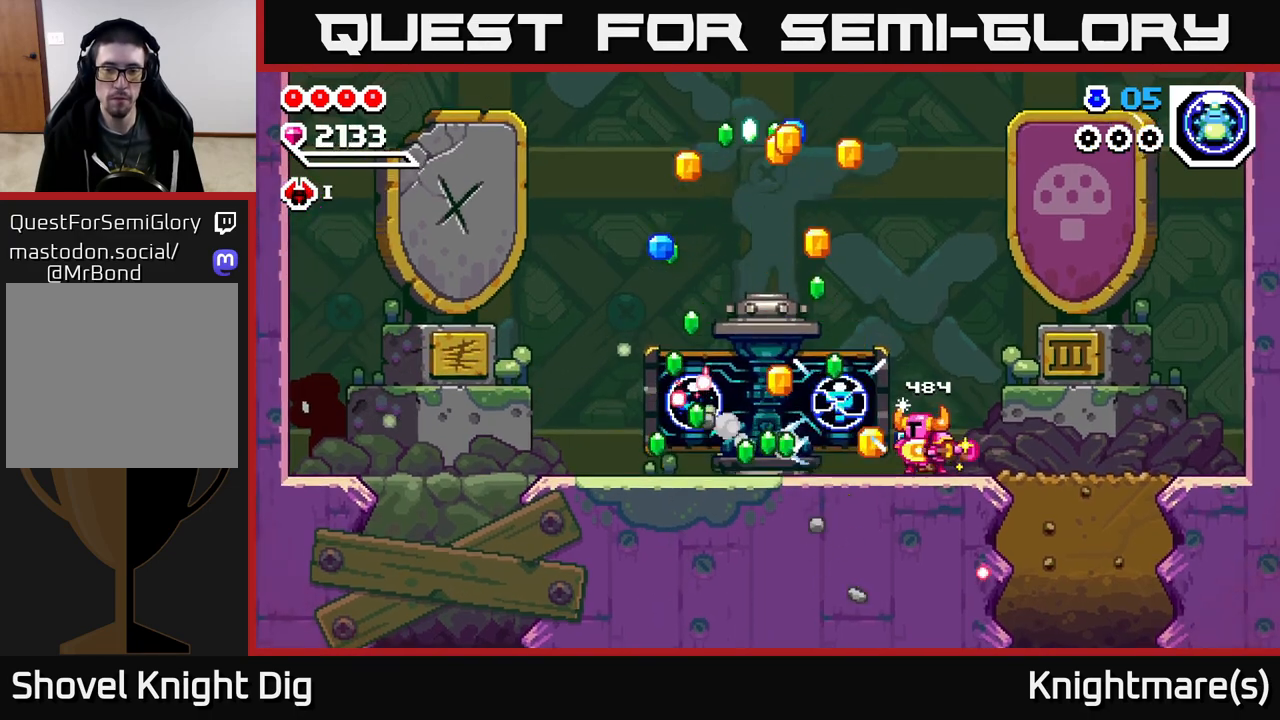
{"buttons": [], "left_stick": "center", "right_stick": "center", "events": [[50, "X", "up"]]}
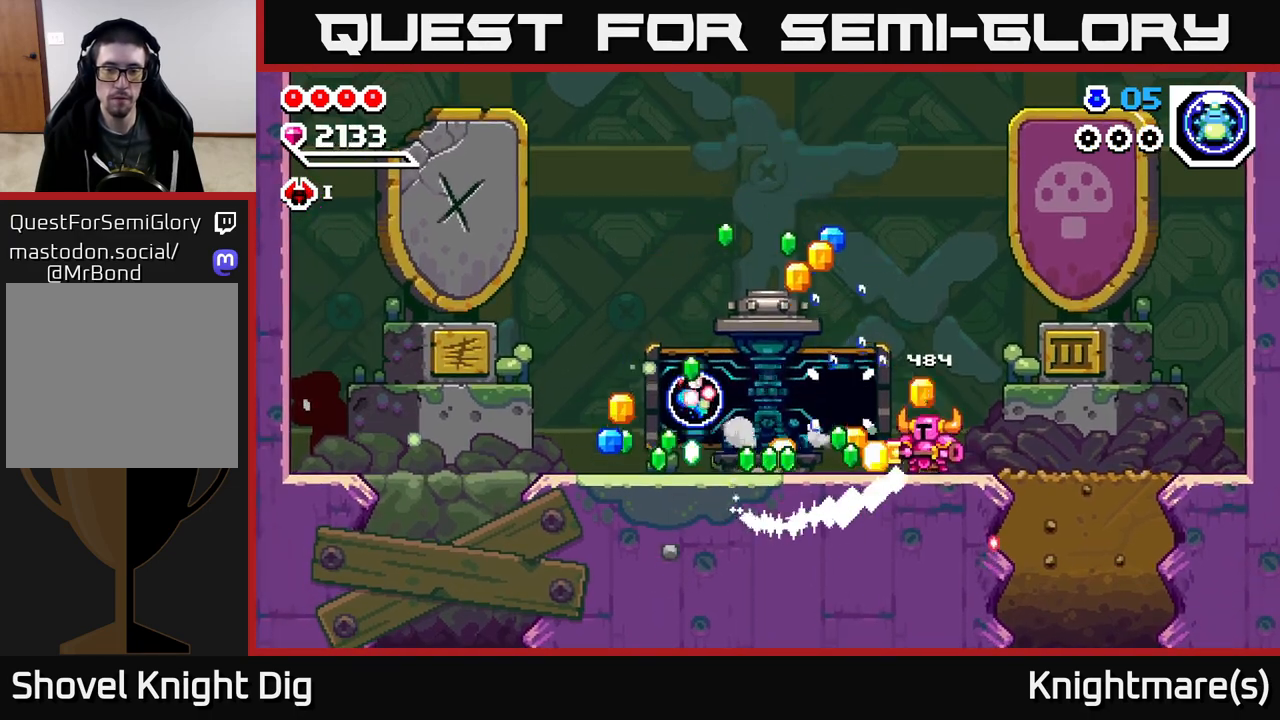
{"buttons": [], "left_stick": "center", "right_stick": "center", "events": []}
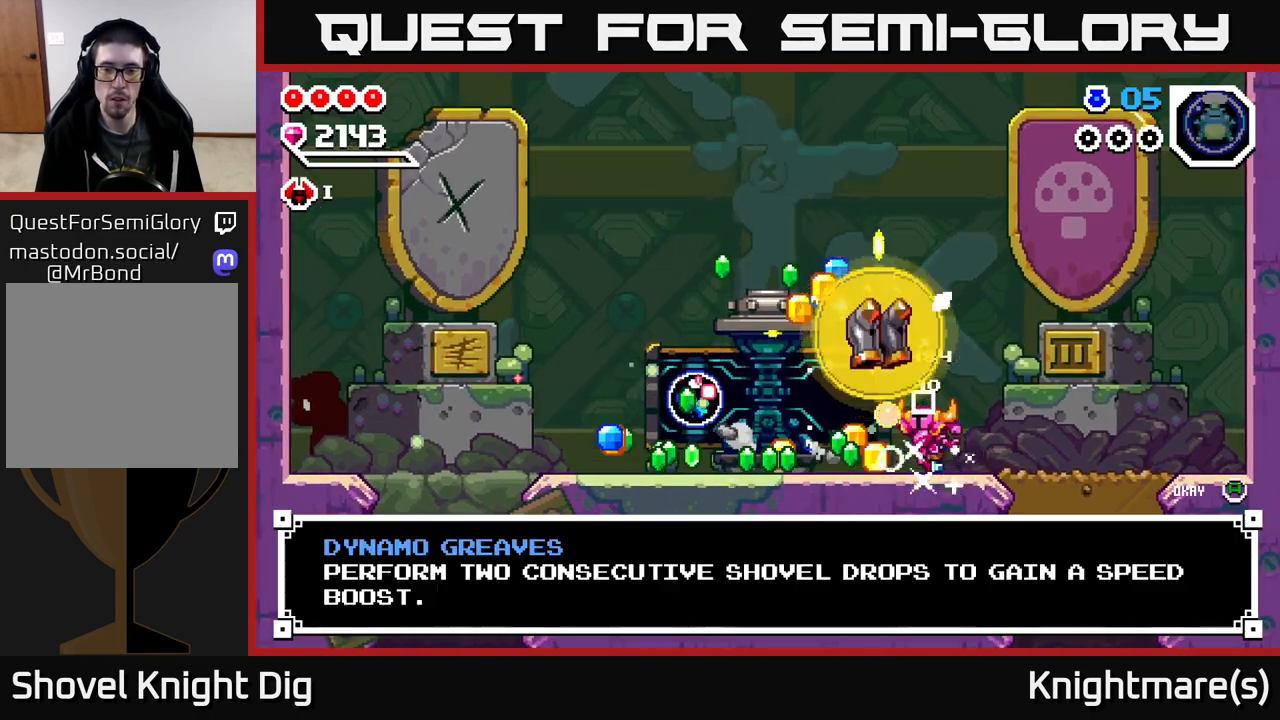
{"buttons": [], "left_stick": "center", "right_stick": "center", "events": []}
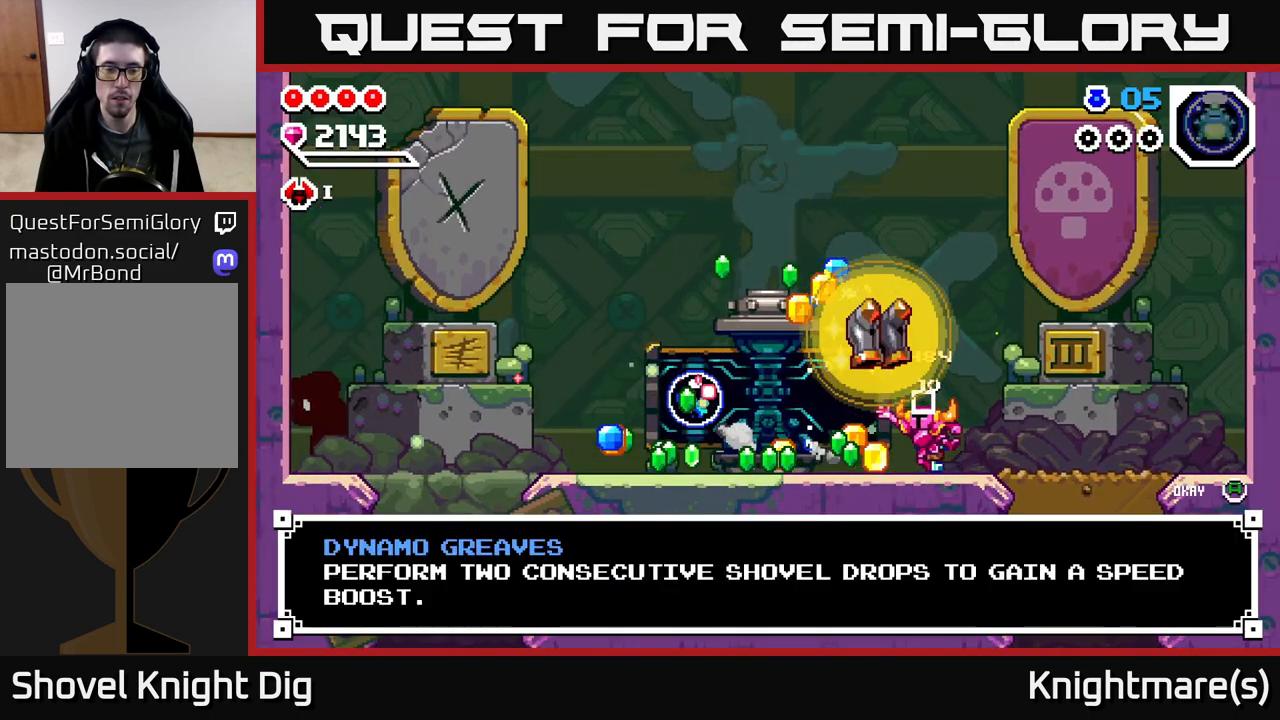
{"buttons": [], "left_stick": "left", "right_stick": "center", "events": [[100, "A", "down"], [183, "left_stick", "left"], [217, "A", "up"]]}
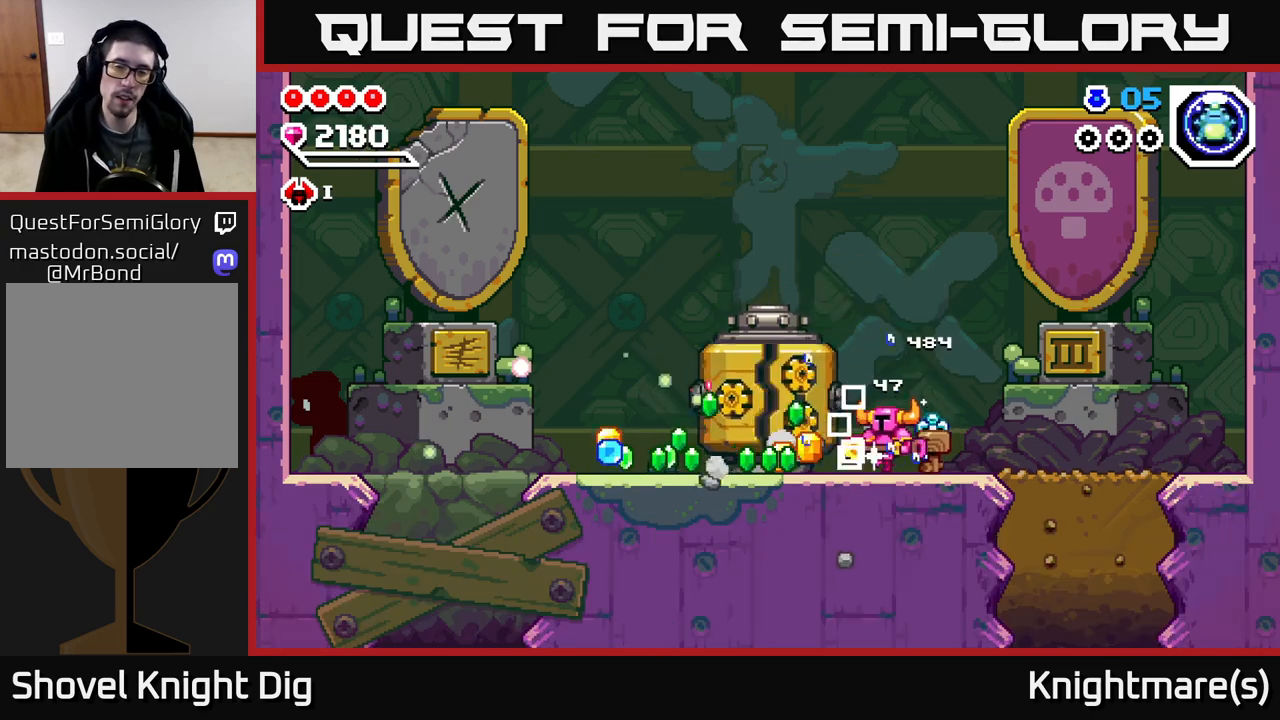
{"buttons": [], "left_stick": "left", "right_stick": "center", "events": []}
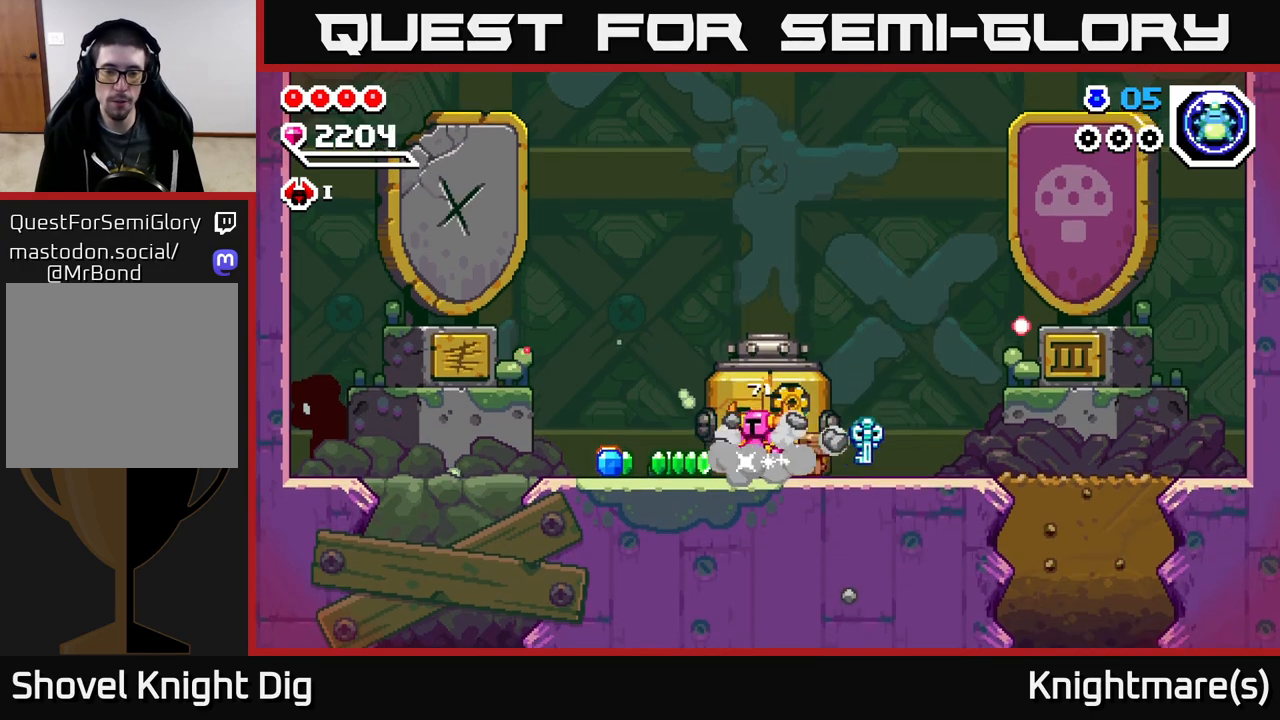
{"buttons": [], "left_stick": "right", "right_stick": "center", "events": [[450, "left_stick", "right"]]}
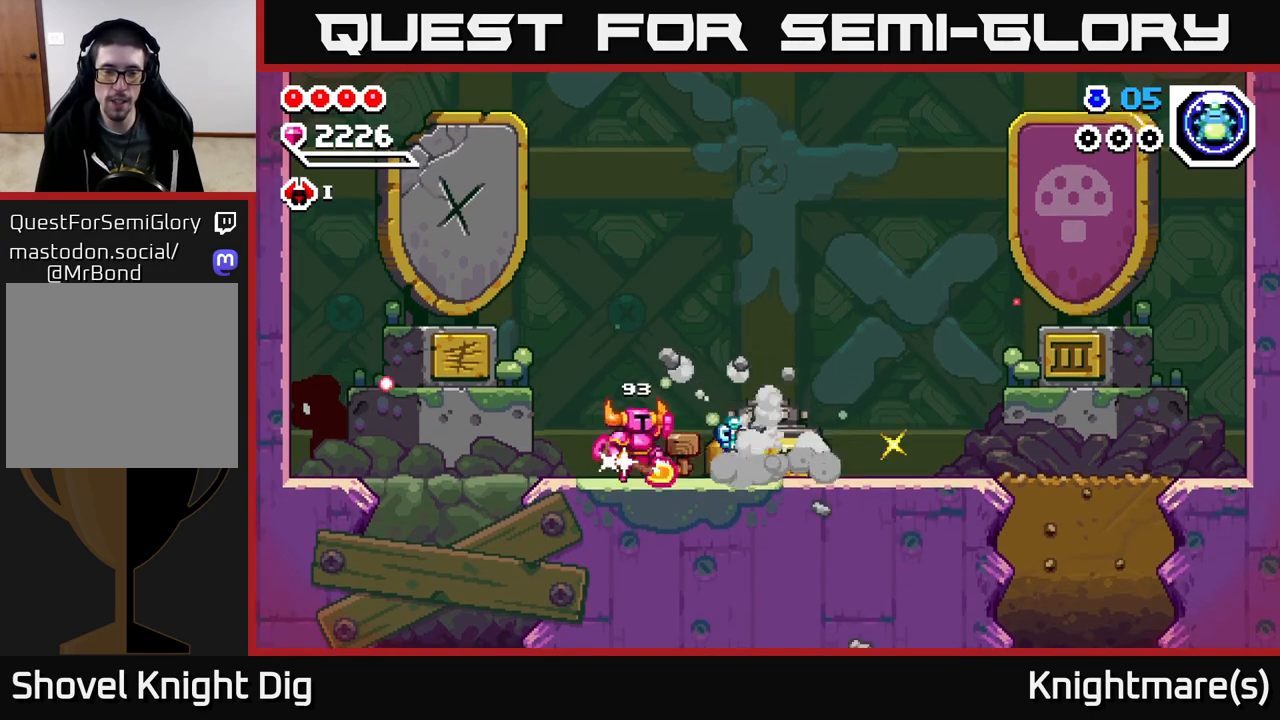
{"buttons": [], "left_stick": "right", "right_stick": "center", "events": [[33, "A", "down"], [133, "A", "up"]]}
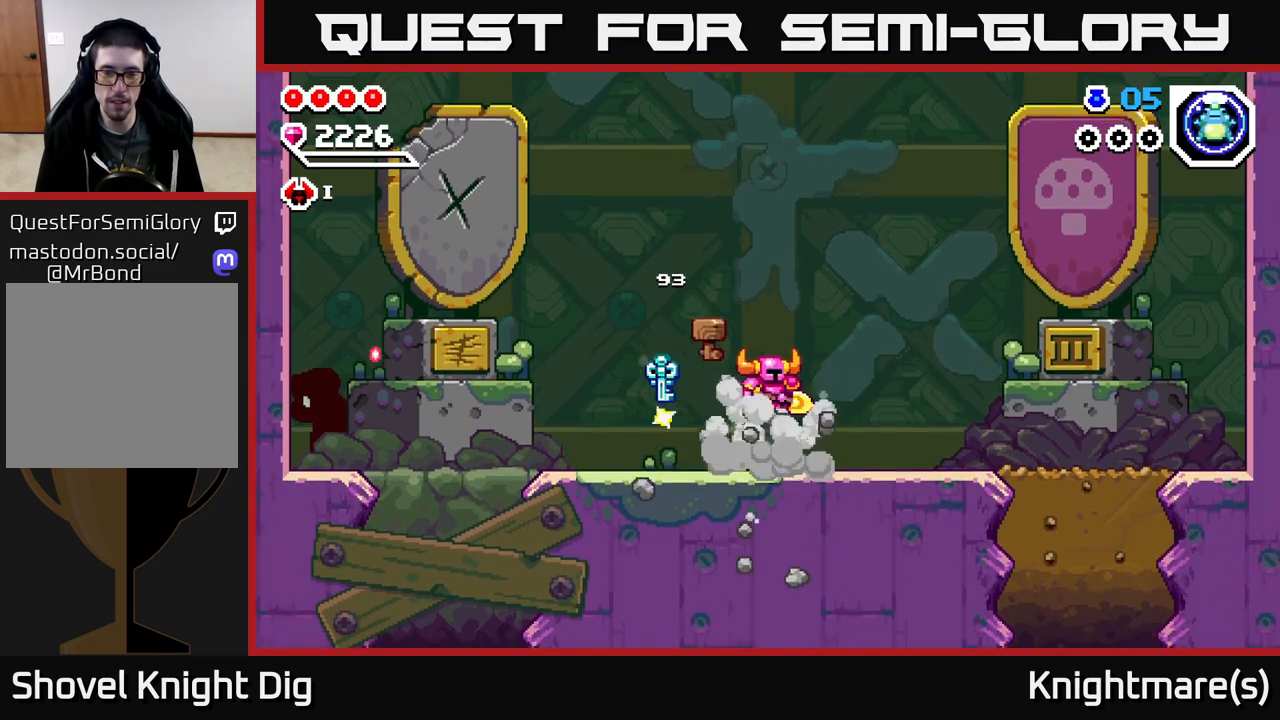
{"buttons": [], "left_stick": "right", "right_stick": "center", "events": [[133, "A", "down"], [167, "A", "up"]]}
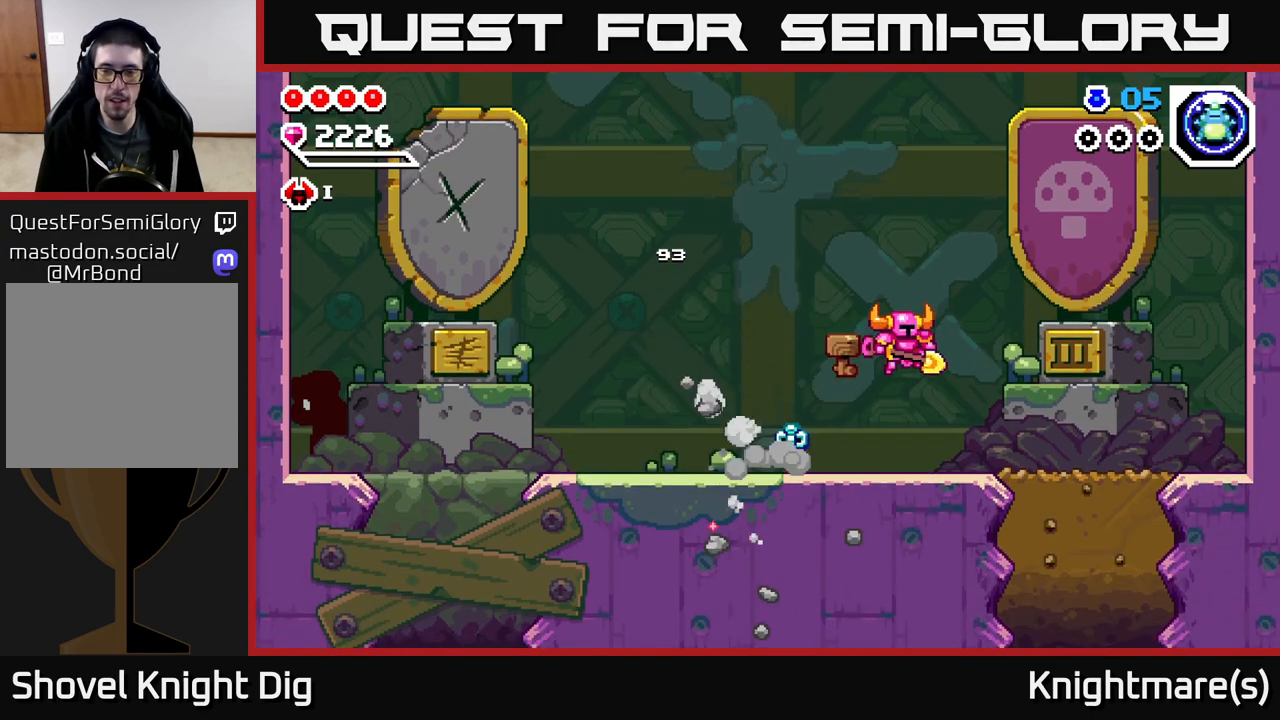
{"buttons": [], "left_stick": "right", "right_stick": "center", "events": []}
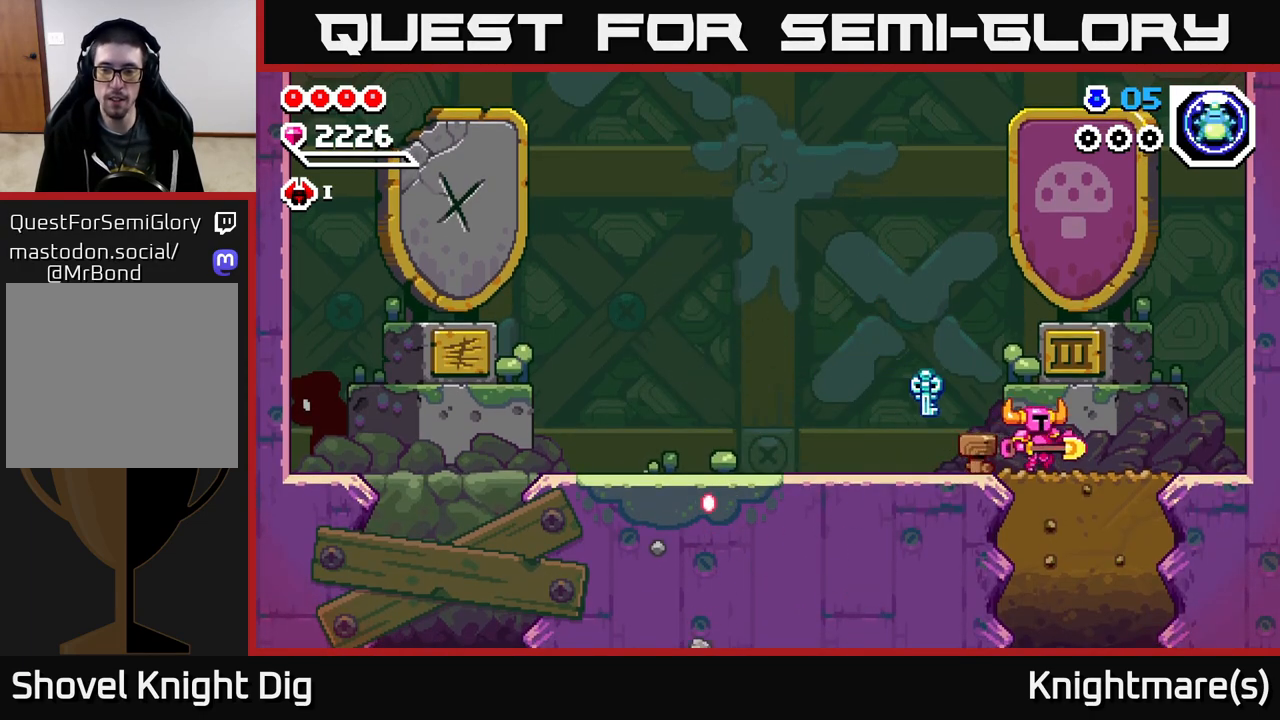
{"buttons": ["X"], "left_stick": "down", "right_stick": "center", "events": [[117, "left_stick", "down"], [183, "X", "down"], [250, "X", "up"], [333, "X", "down"], [417, "X", "up"], [500, "X", "down"]]}
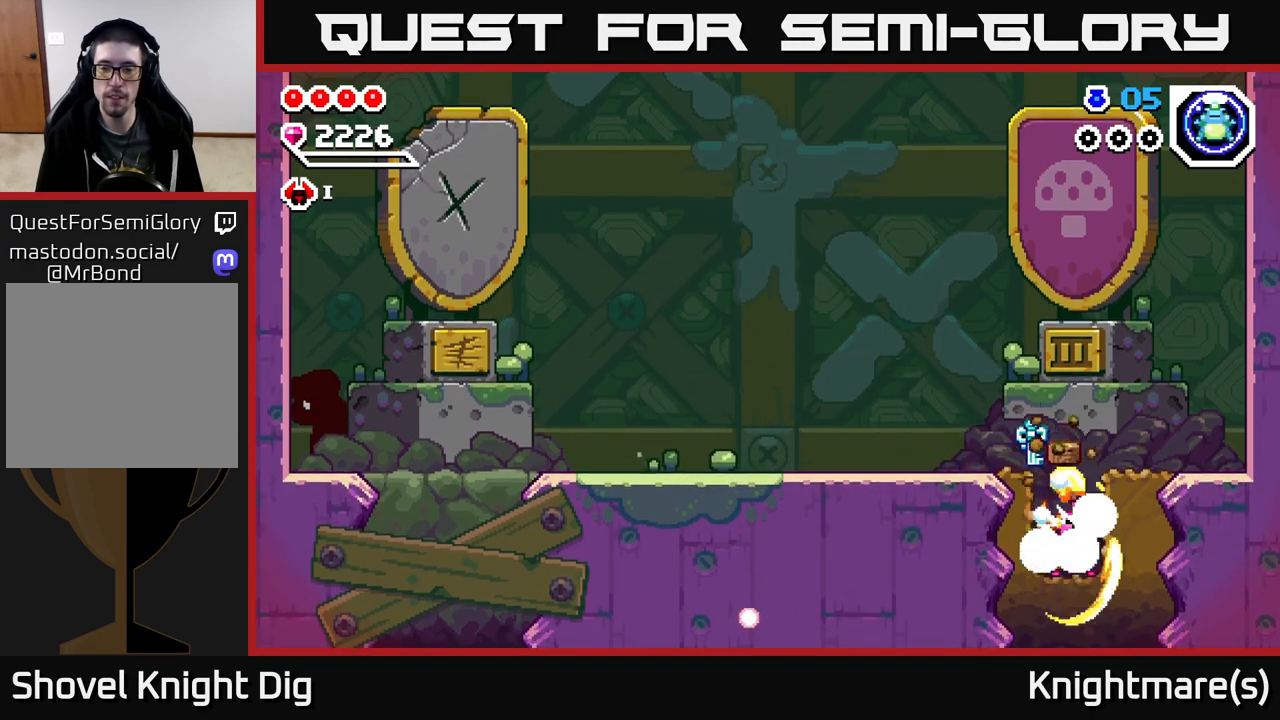
{"buttons": [], "left_stick": "center", "right_stick": "center", "events": [[67, "X", "up"], [167, "X", "down"], [233, "X", "up"], [317, "X", "down"], [417, "X", "up"], [467, "left_stick", "center"]]}
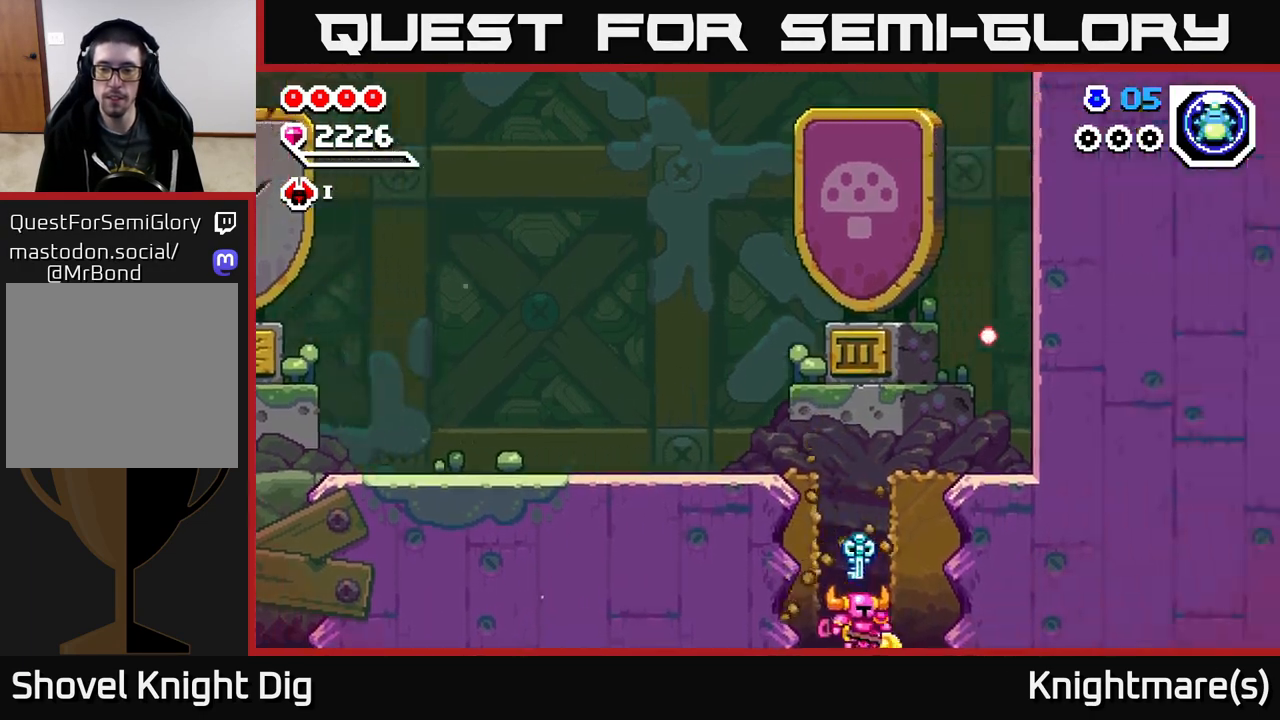
{"buttons": [], "left_stick": "center", "right_stick": "center", "events": []}
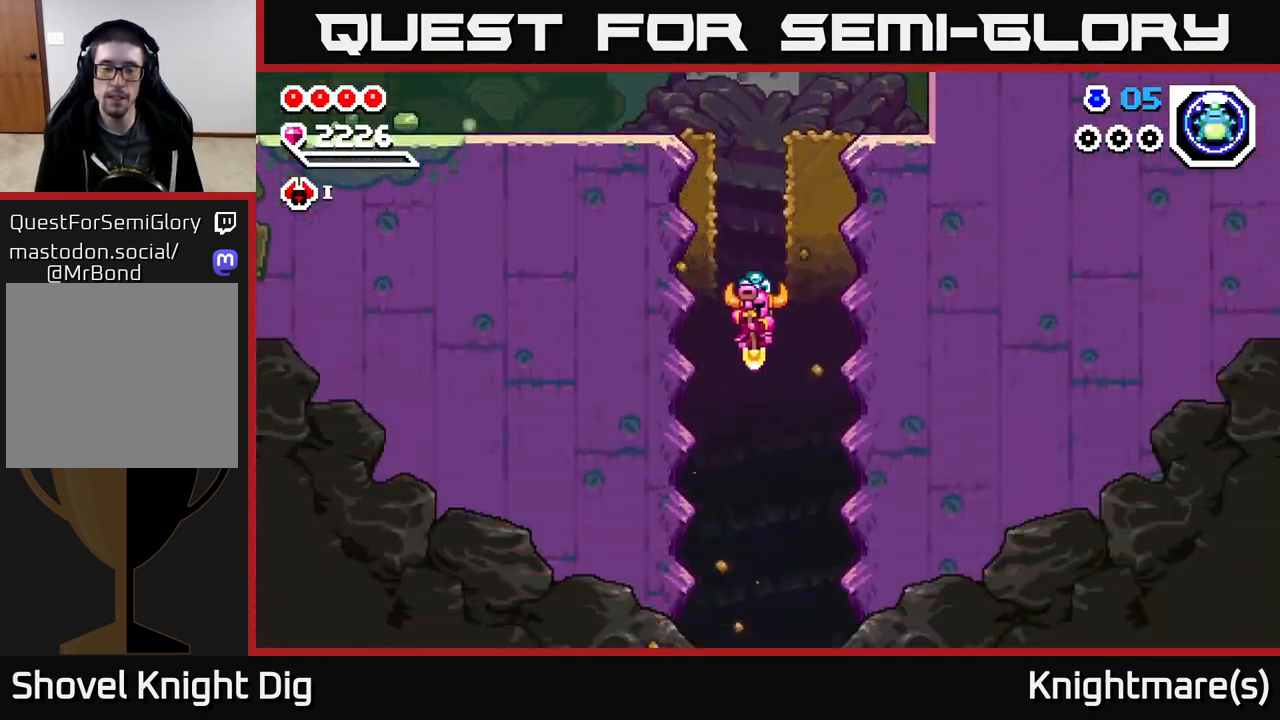
{"buttons": [], "left_stick": "center", "right_stick": "center", "events": []}
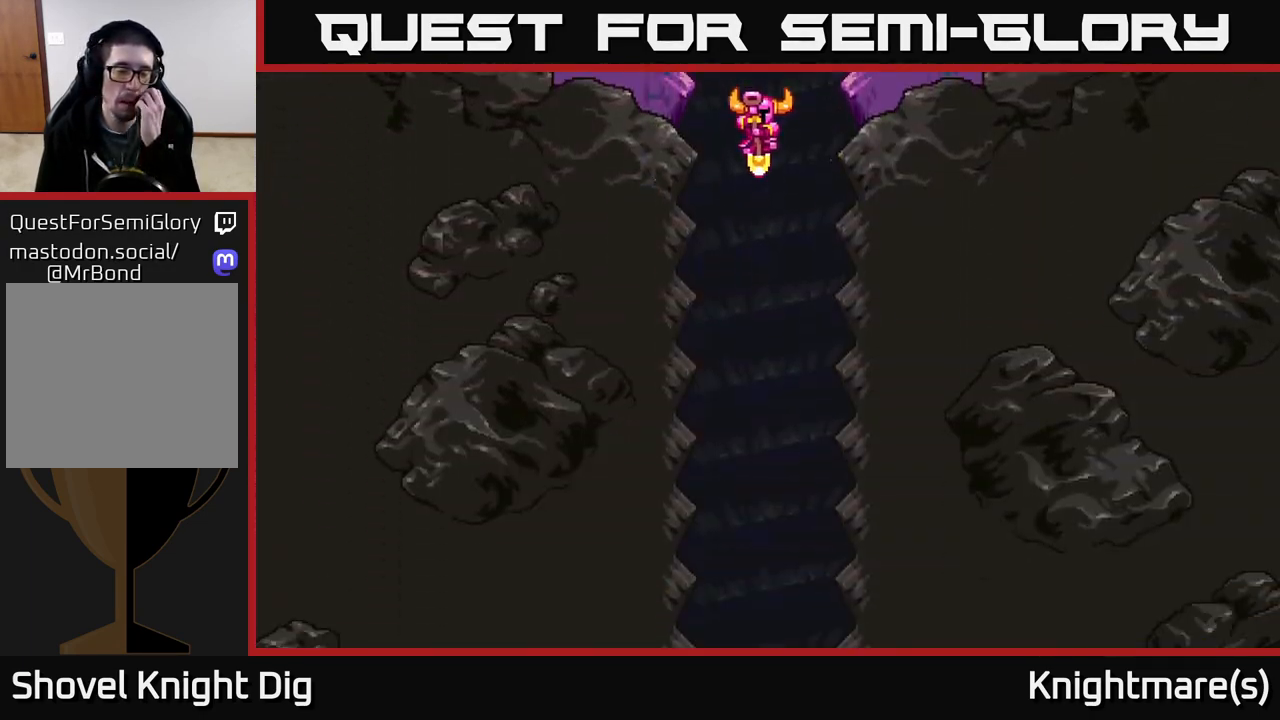
{"buttons": [], "left_stick": "center", "right_stick": "center", "events": []}
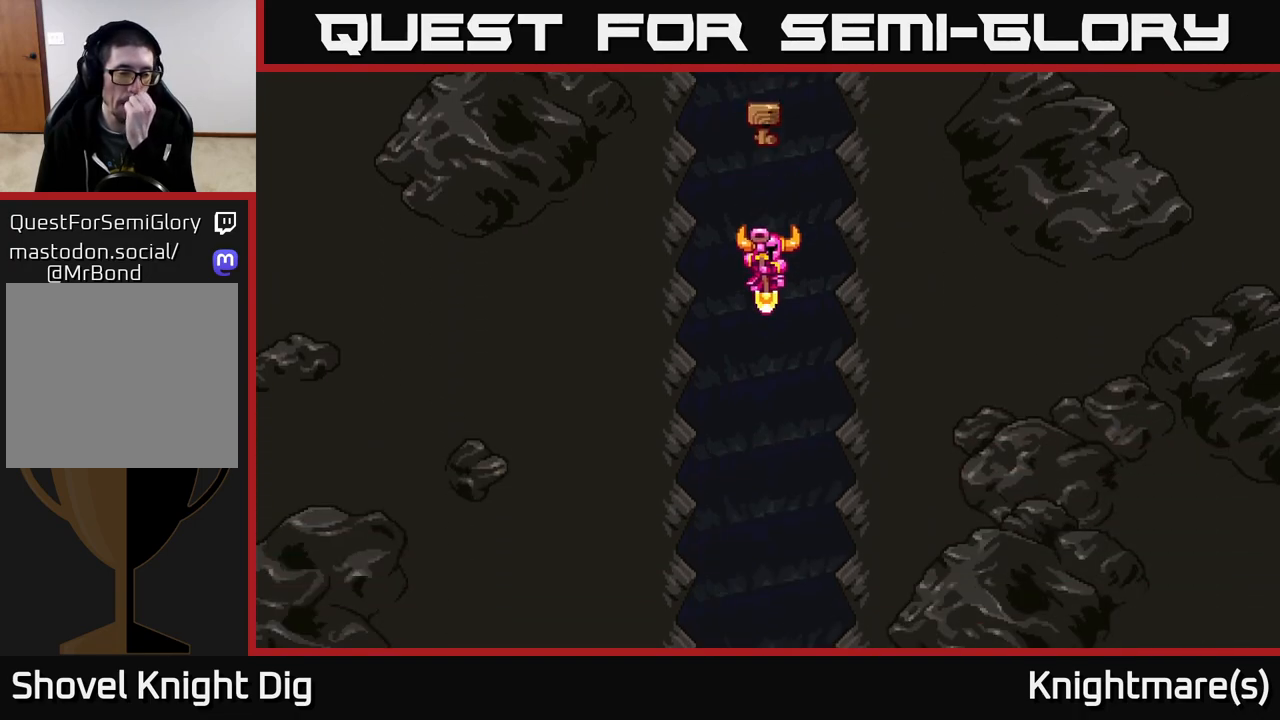
{"buttons": [], "left_stick": "center", "right_stick": "center", "events": []}
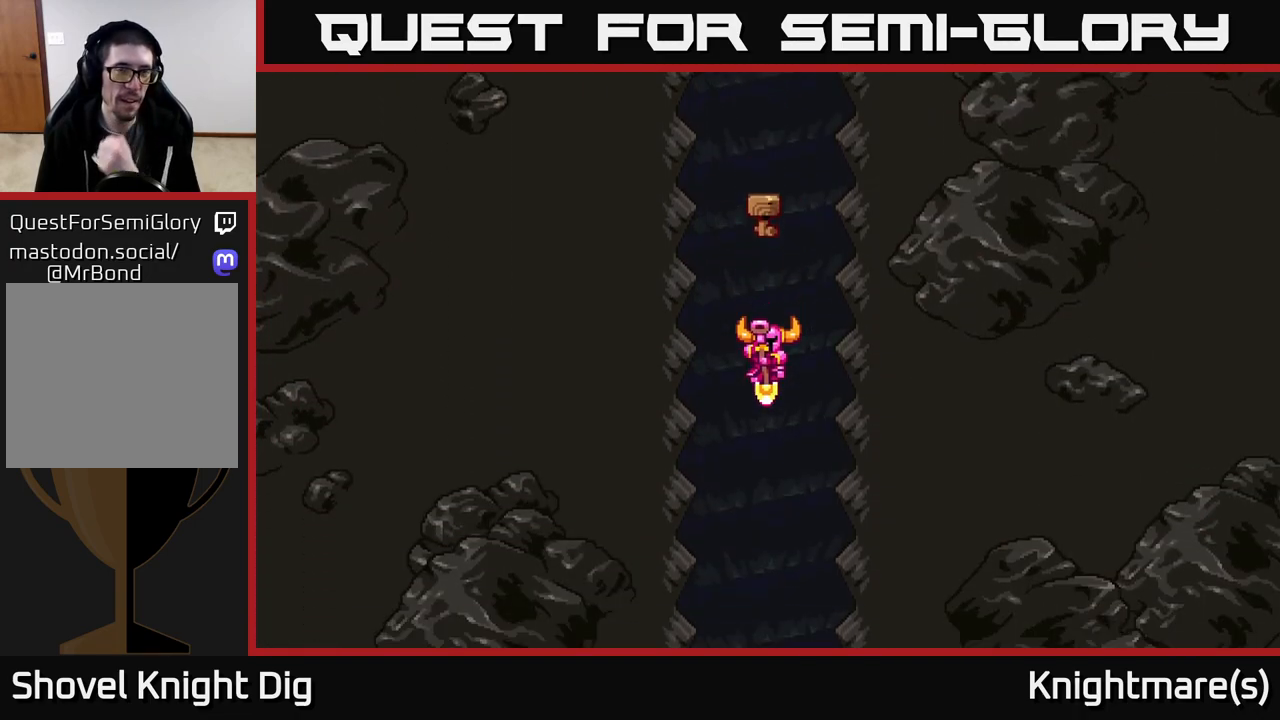
{"buttons": [], "left_stick": "center", "right_stick": "center", "events": []}
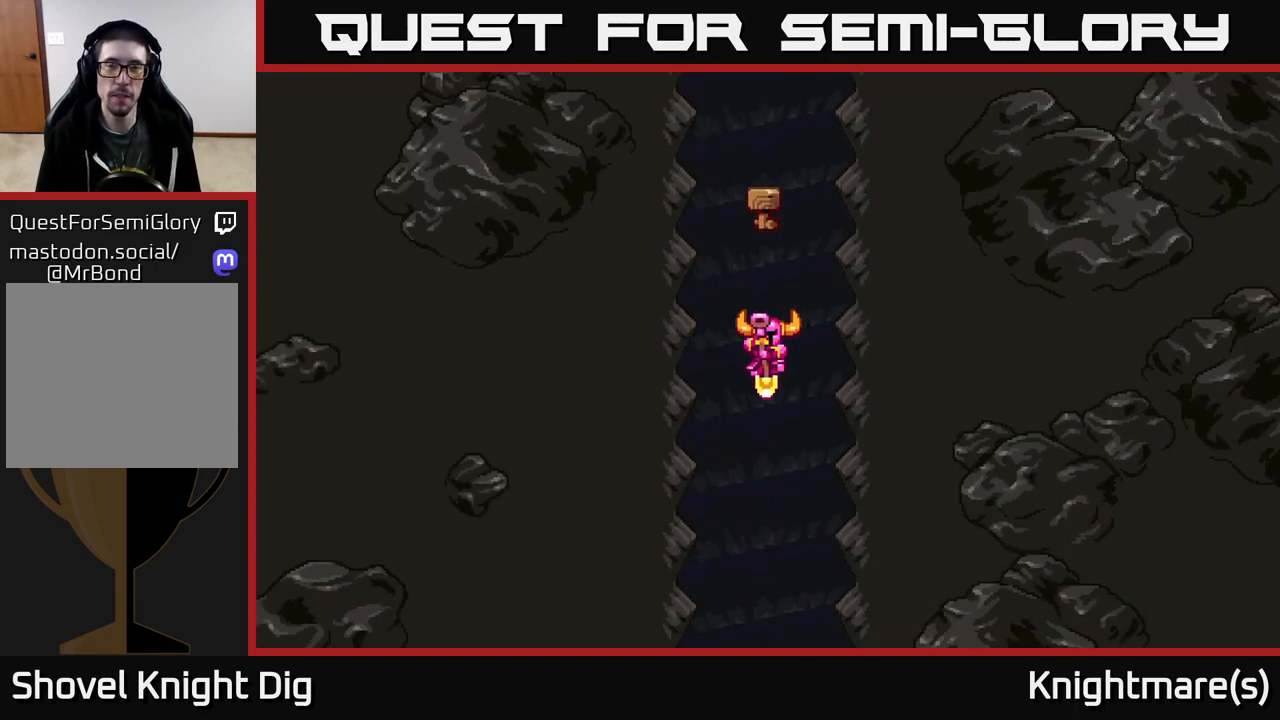
{"buttons": [], "left_stick": "center", "right_stick": "center", "events": []}
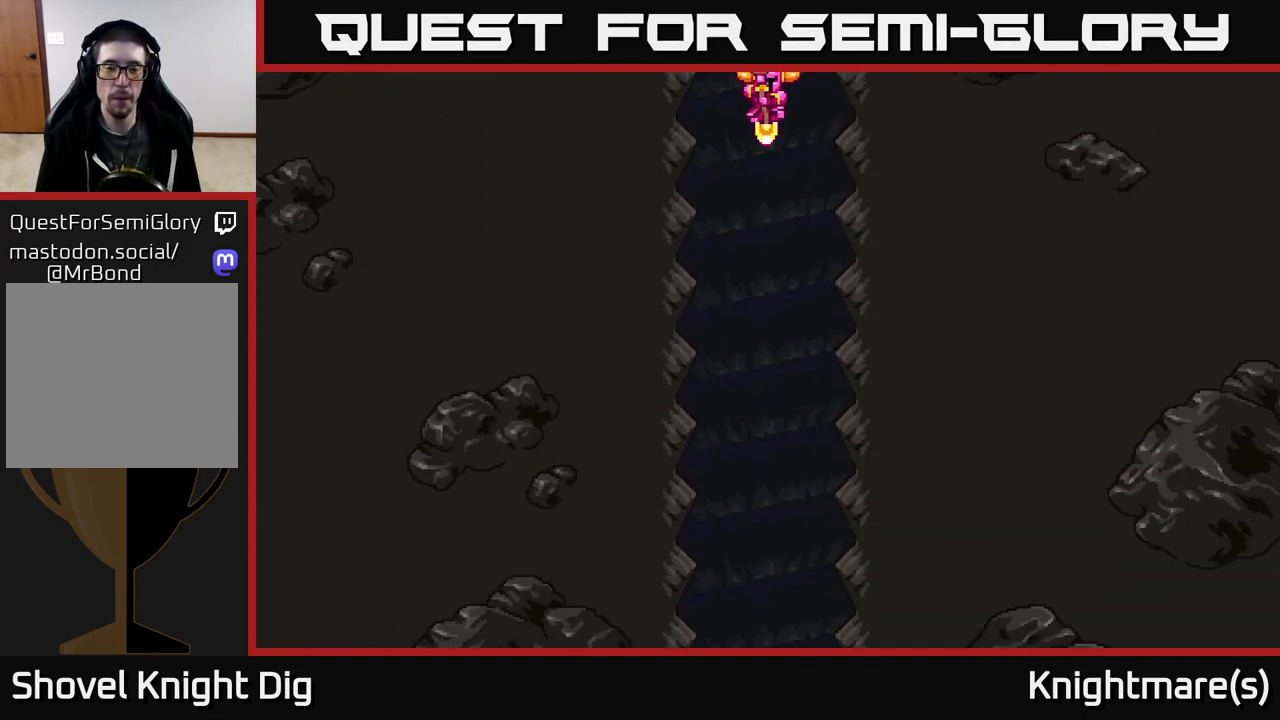
{"buttons": [], "left_stick": "center", "right_stick": "center", "events": []}
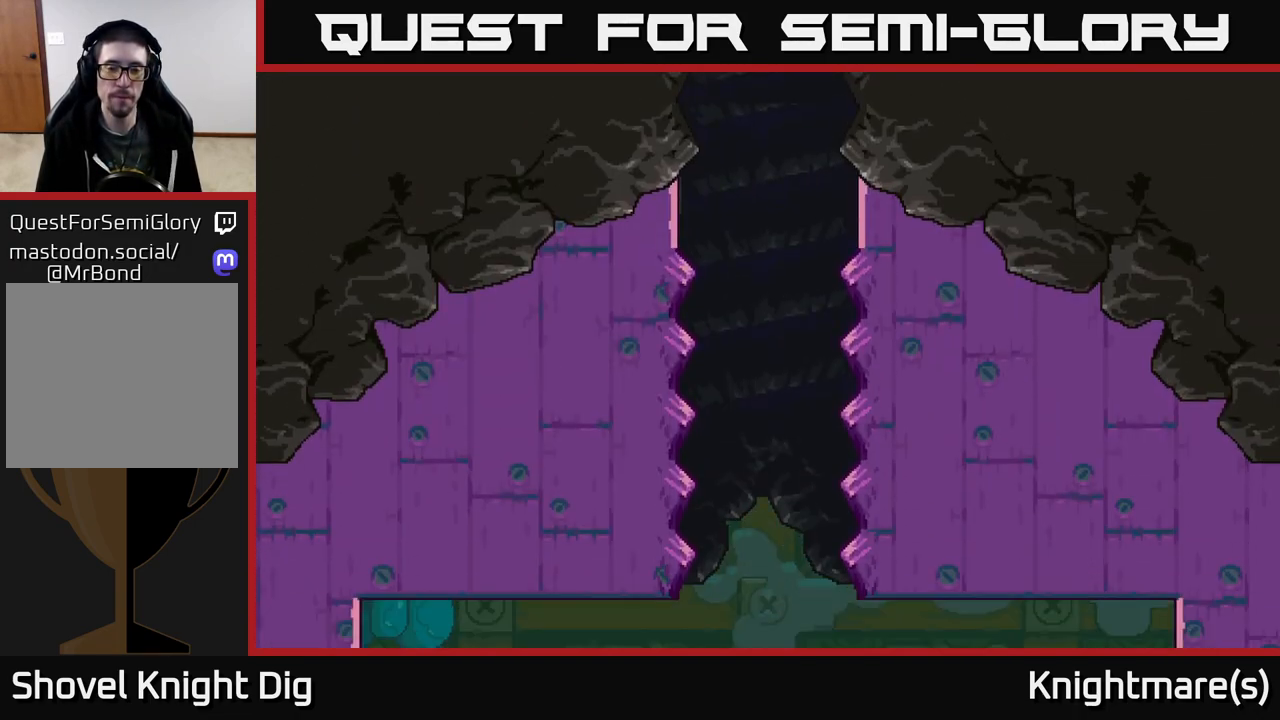
{"buttons": [], "left_stick": "center", "right_stick": "center", "events": []}
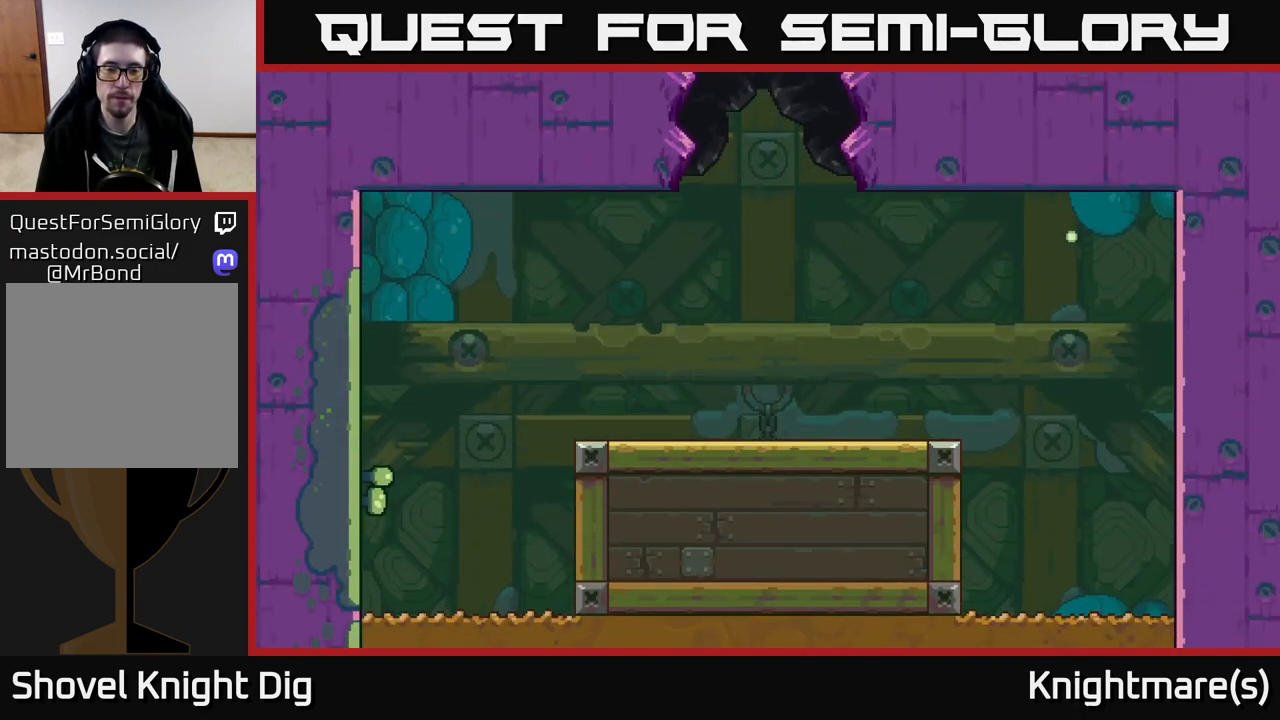
{"buttons": [], "left_stick": "center", "right_stick": "center", "events": []}
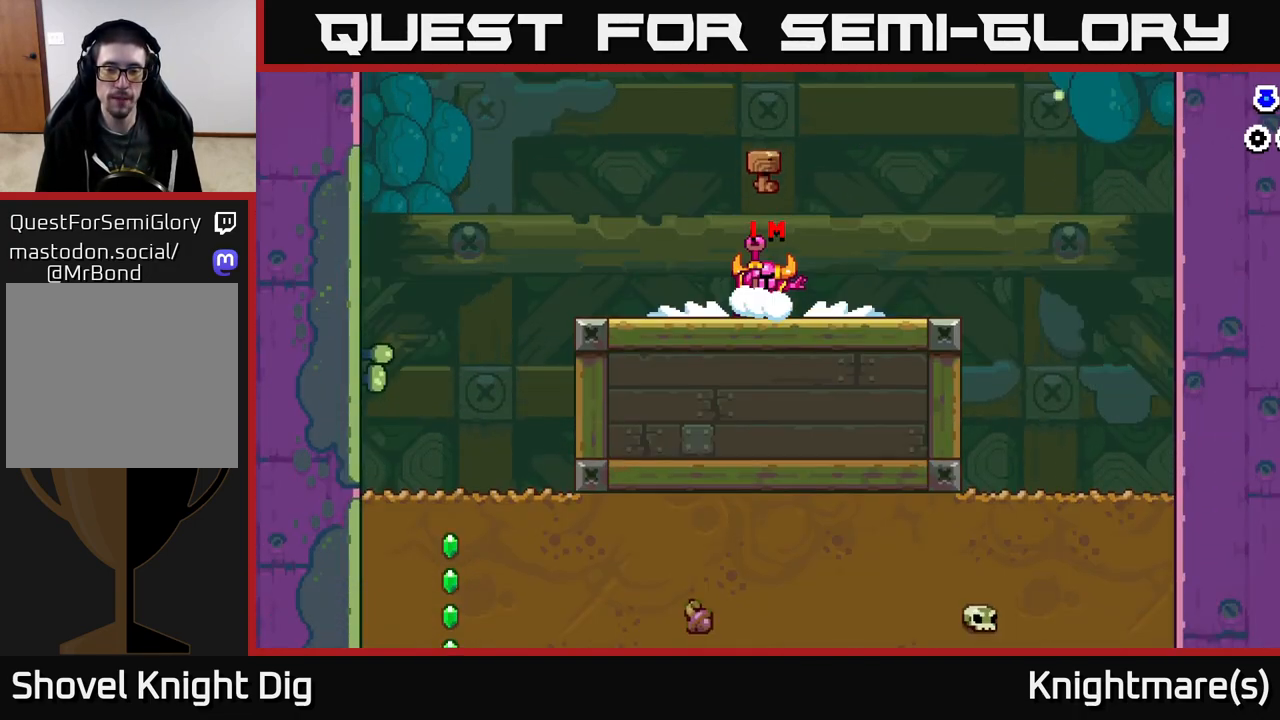
{"buttons": [], "left_stick": "right", "right_stick": "center", "events": [[150, "left_stick", "right"], [217, "A", "down"], [383, "A", "up"]]}
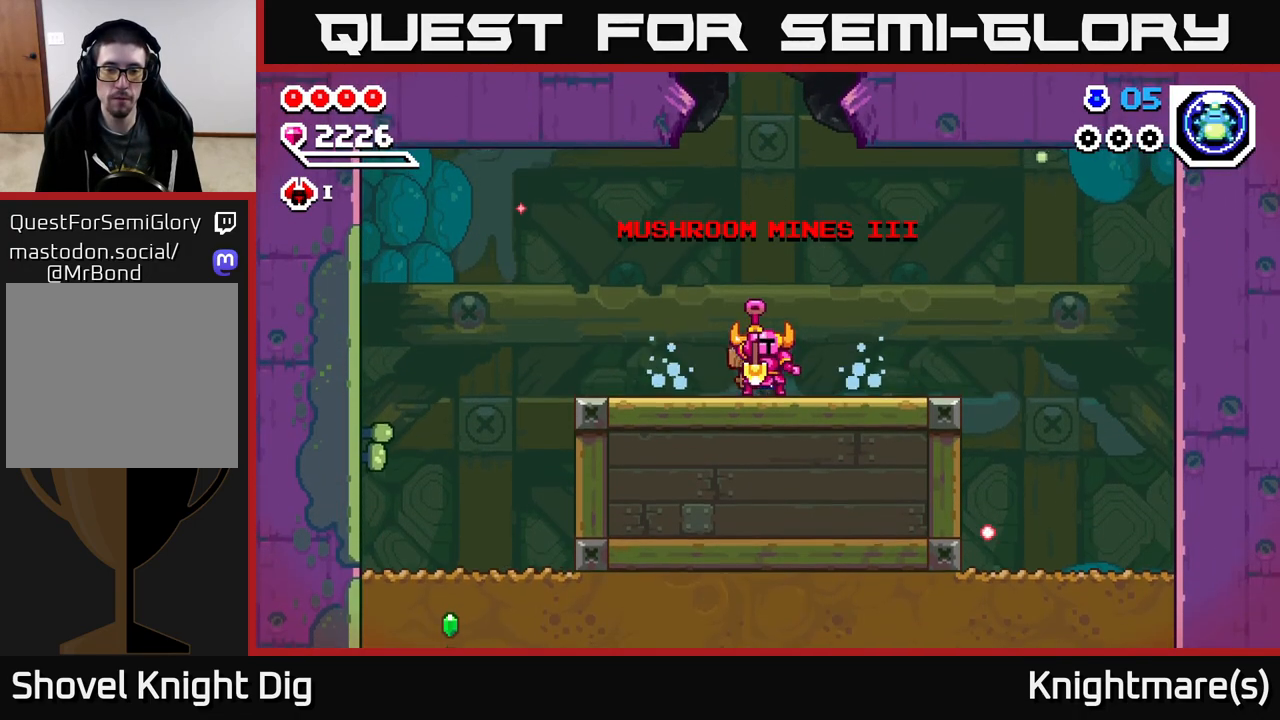
{"buttons": [], "left_stick": "right", "right_stick": "center", "events": []}